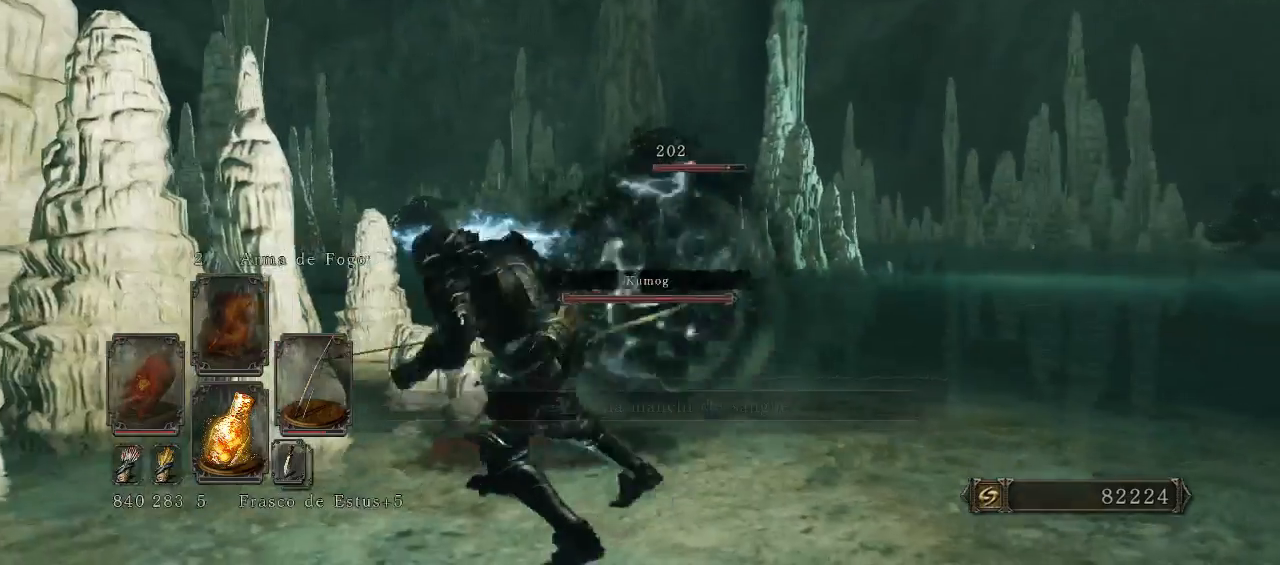
Gameplay with a controller (Xbox layout); each line is a JSON object with the inputs held at the frame after it. "events" lists button and stick changes between this image and that frame as [ms after this image, input, new state], when the widget could be followed in between. Not read: L3.
{"buttons": [], "left_stick": "down-left", "right_stick": "center", "events": [[200, "right_stick", "right"], [433, "left_stick", "down-left"], [500, "right_stick", "center"]]}
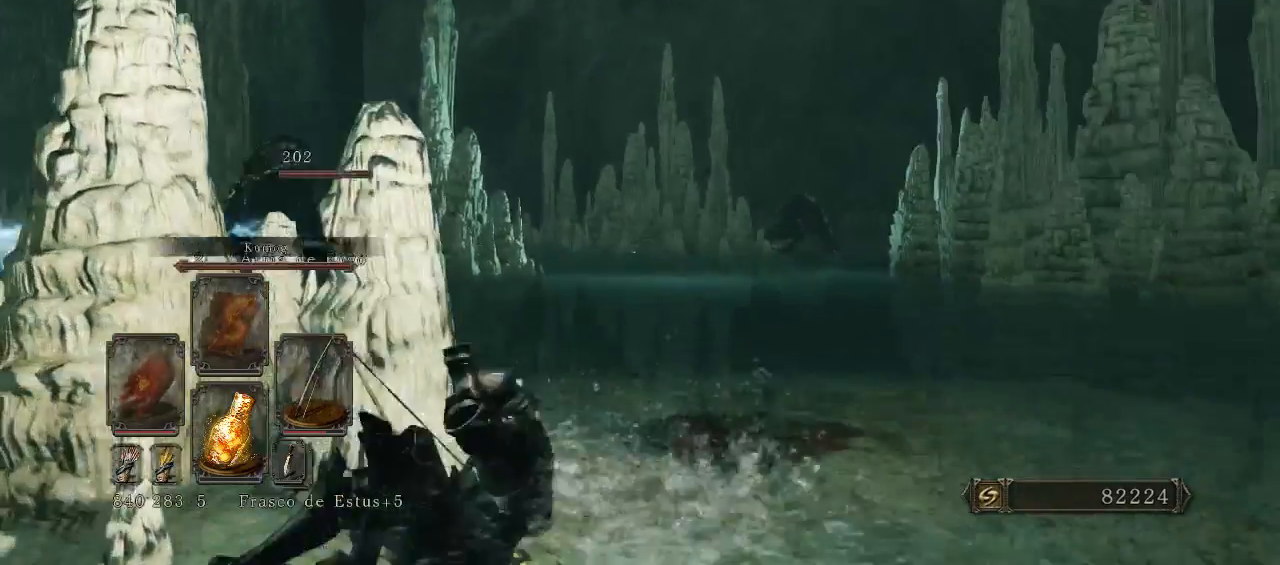
{"buttons": [], "left_stick": "right", "right_stick": "left", "events": [[33, "left_stick", "down"], [200, "left_stick", "down-right"], [333, "left_stick", "right"], [433, "right_stick", "left"]]}
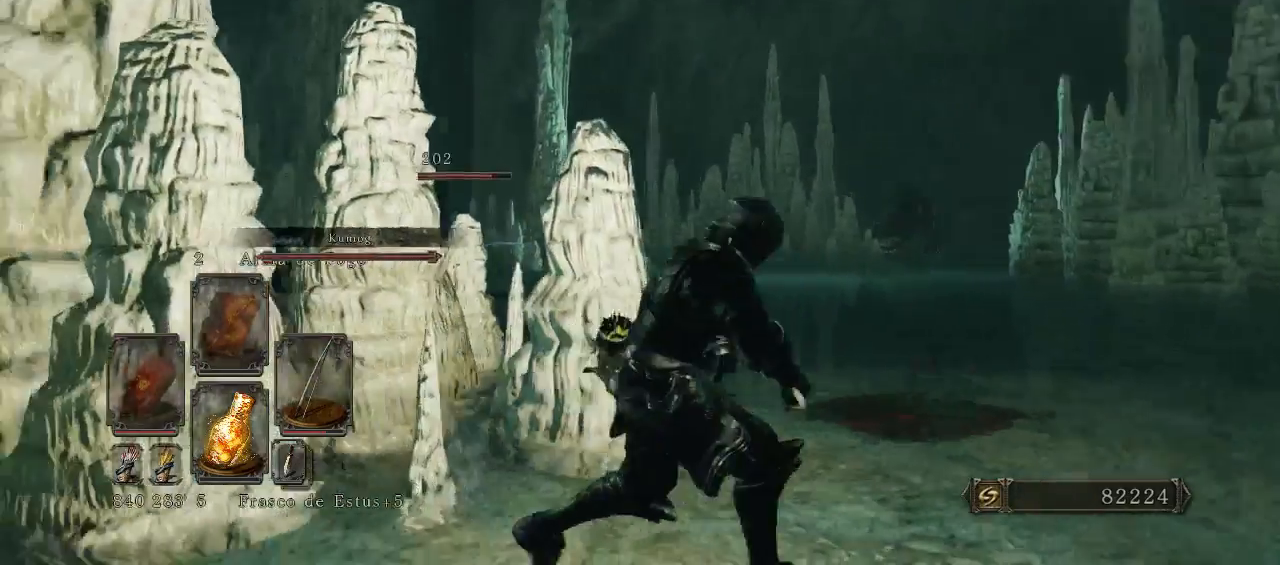
{"buttons": [], "left_stick": "right", "right_stick": "left", "events": [[200, "right_stick", "center"], [367, "right_stick", "left"]]}
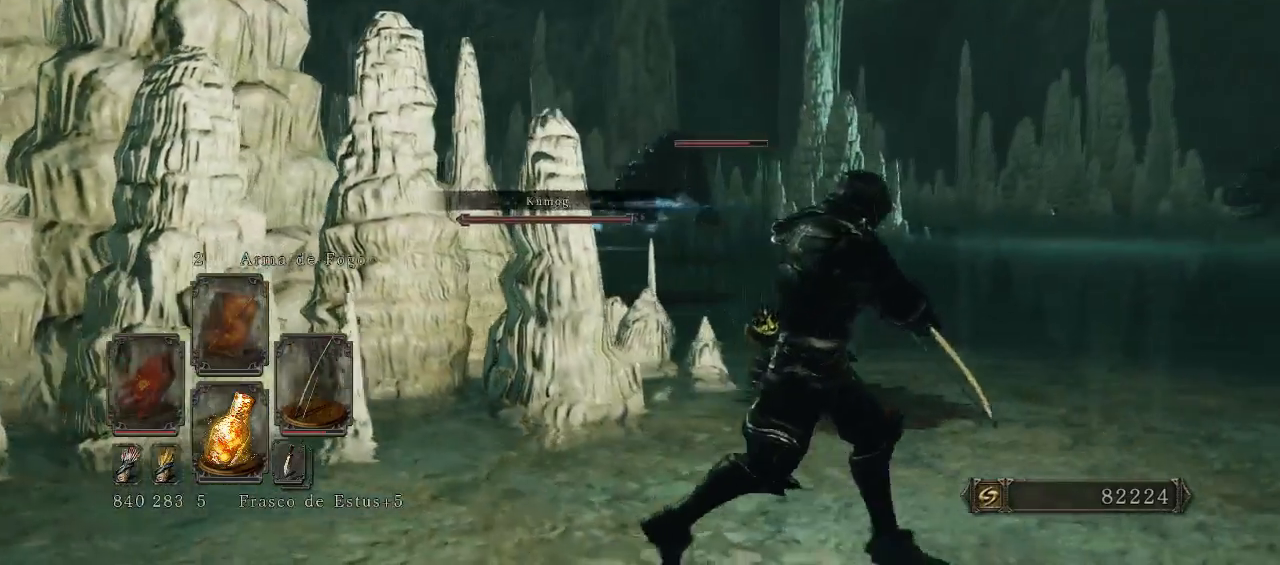
{"buttons": ["L1", "R1"], "left_stick": "center", "right_stick": "up-left", "events": [[67, "left_stick", "up-right"], [200, "left_stick", "up"], [233, "L1", "down"], [300, "right_stick", "up-left"], [367, "left_stick", "center"], [433, "R1", "down"]]}
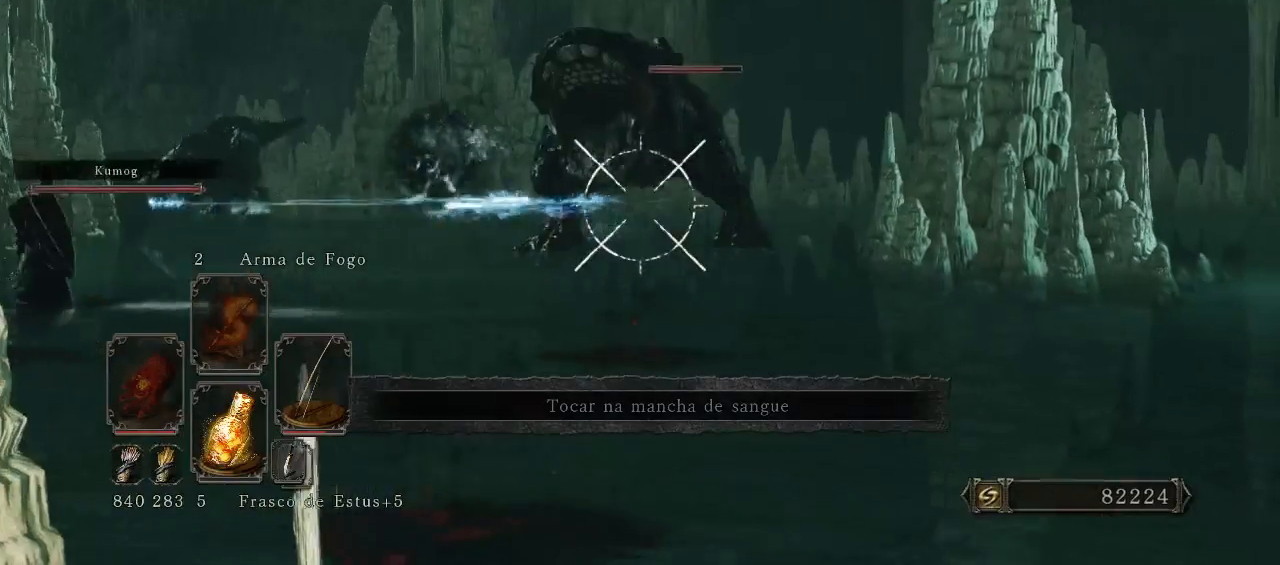
{"buttons": ["L1"], "left_stick": "center", "right_stick": "left", "events": [[67, "R1", "up"], [233, "right_stick", "up"], [433, "right_stick", "left"]]}
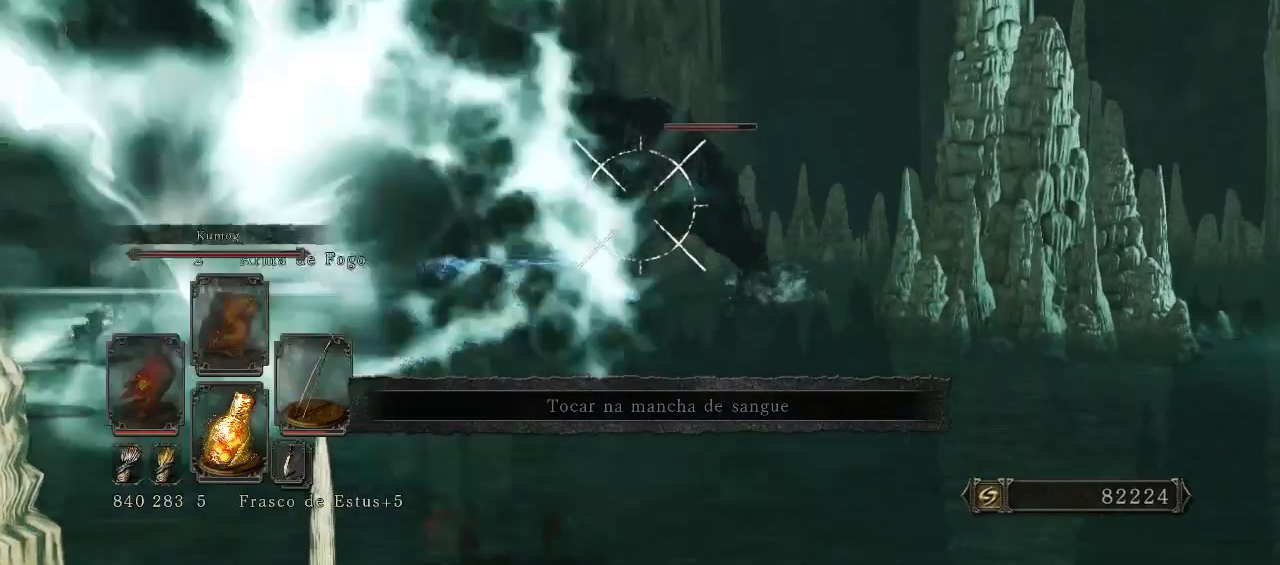
{"buttons": ["L1"], "left_stick": "center", "right_stick": "center", "events": [[67, "right_stick", "up-left"], [233, "right_stick", "center"]]}
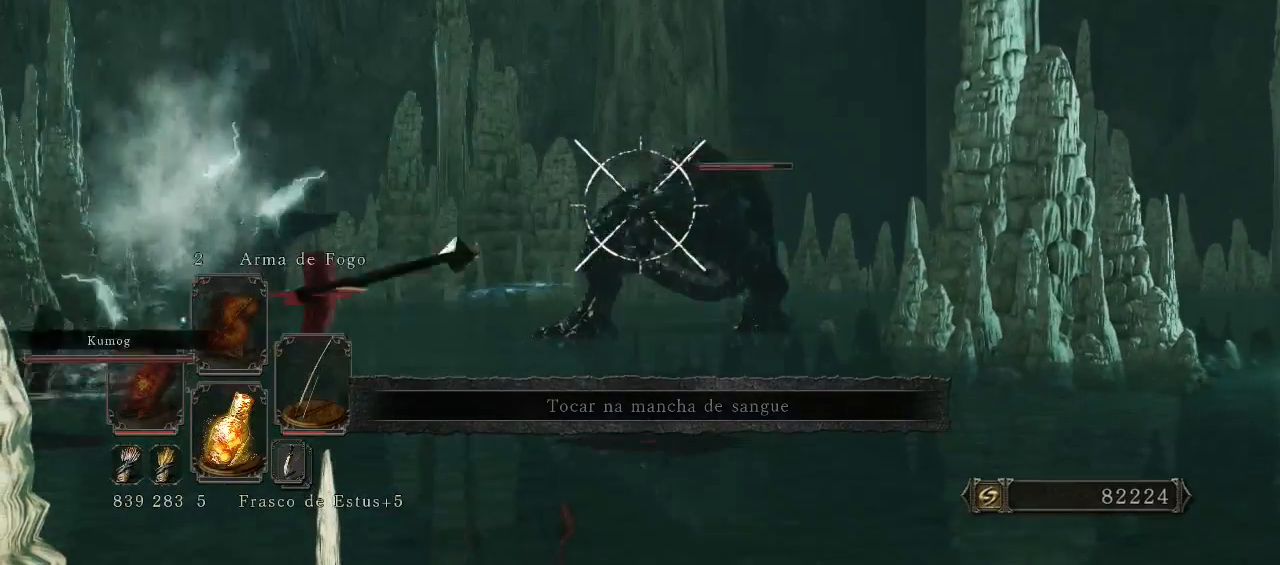
{"buttons": ["L1"], "left_stick": "center", "right_stick": "center", "events": [[367, "R1", "down"], [500, "R1", "up"]]}
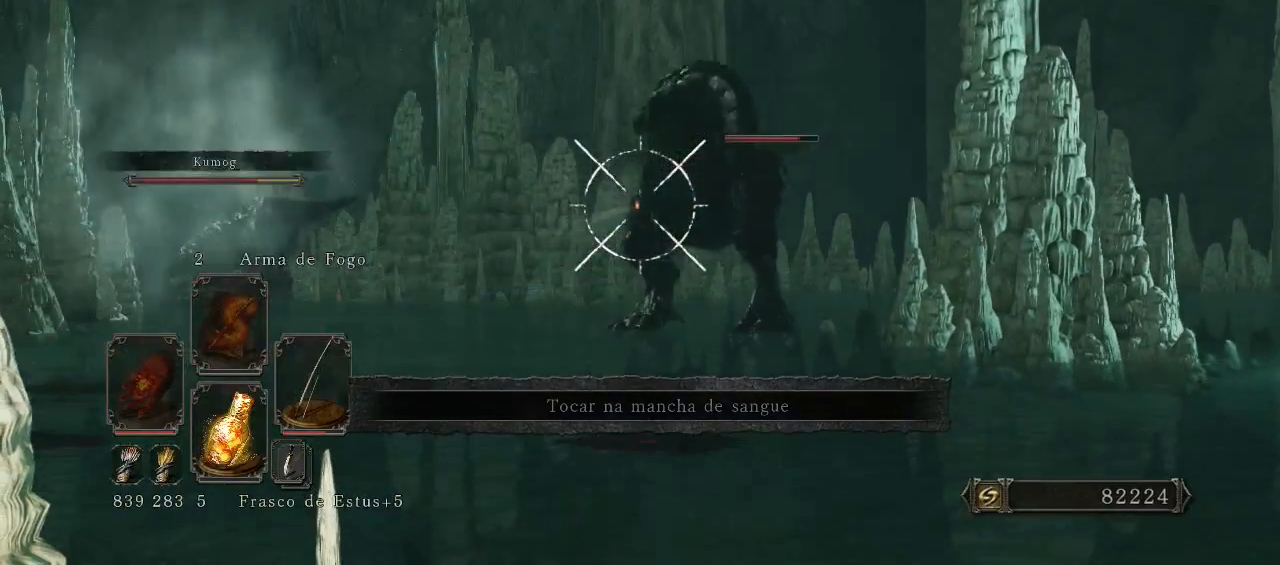
{"buttons": ["L1"], "left_stick": "center", "right_stick": "center", "events": [[300, "right_stick", "right"], [433, "right_stick", "center"]]}
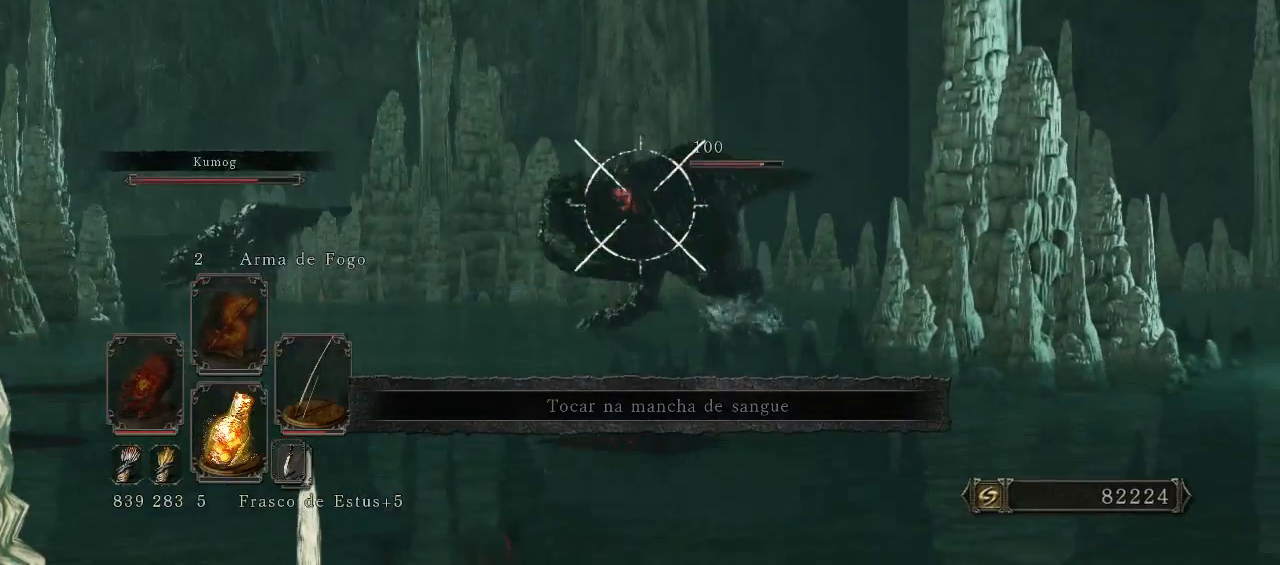
{"buttons": ["L1"], "left_stick": "center", "right_stick": "center", "events": [[200, "right_stick", "down-right"], [300, "right_stick", "center"]]}
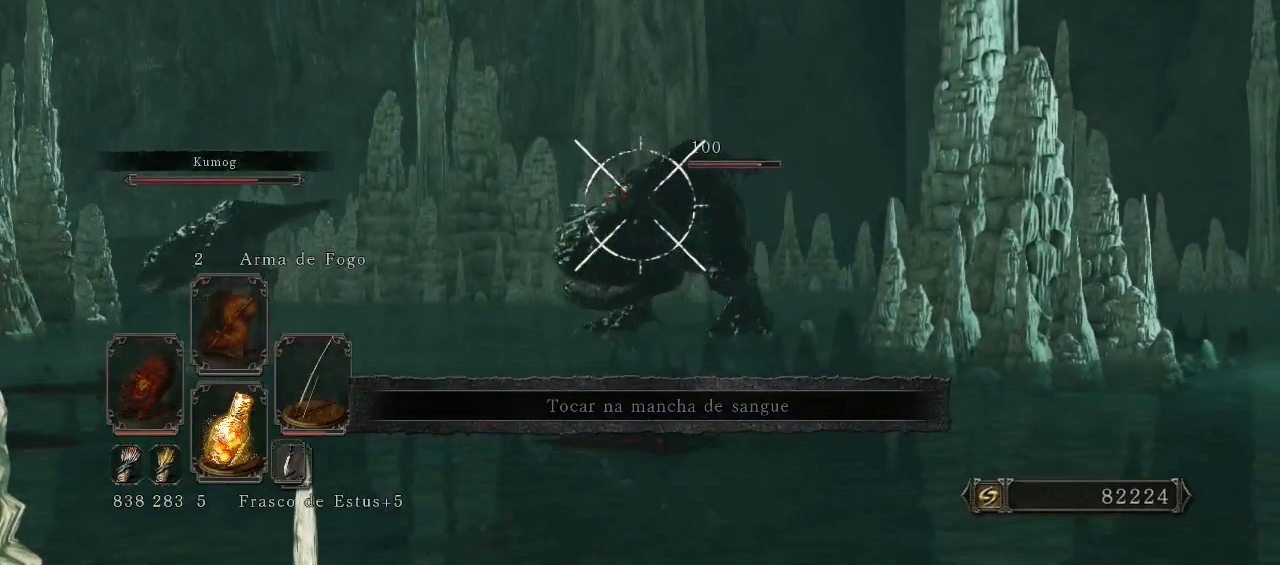
{"buttons": ["L1"], "left_stick": "center", "right_stick": "center", "events": []}
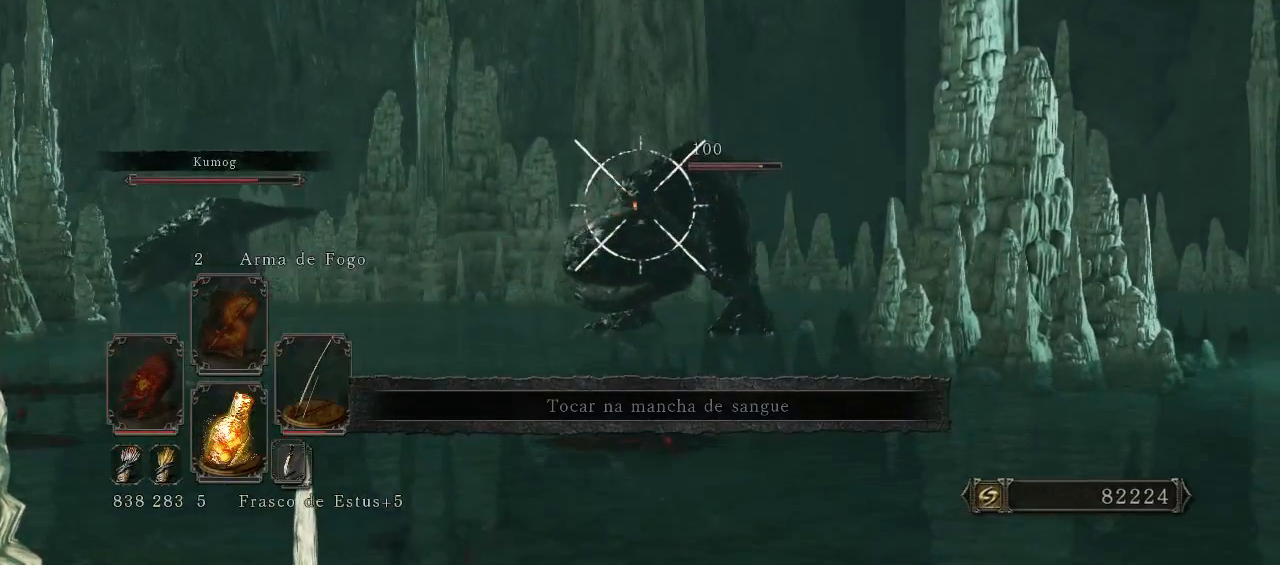
{"buttons": ["L1"], "left_stick": "center", "right_stick": "center", "events": [[300, "R1", "down"], [433, "R1", "up"]]}
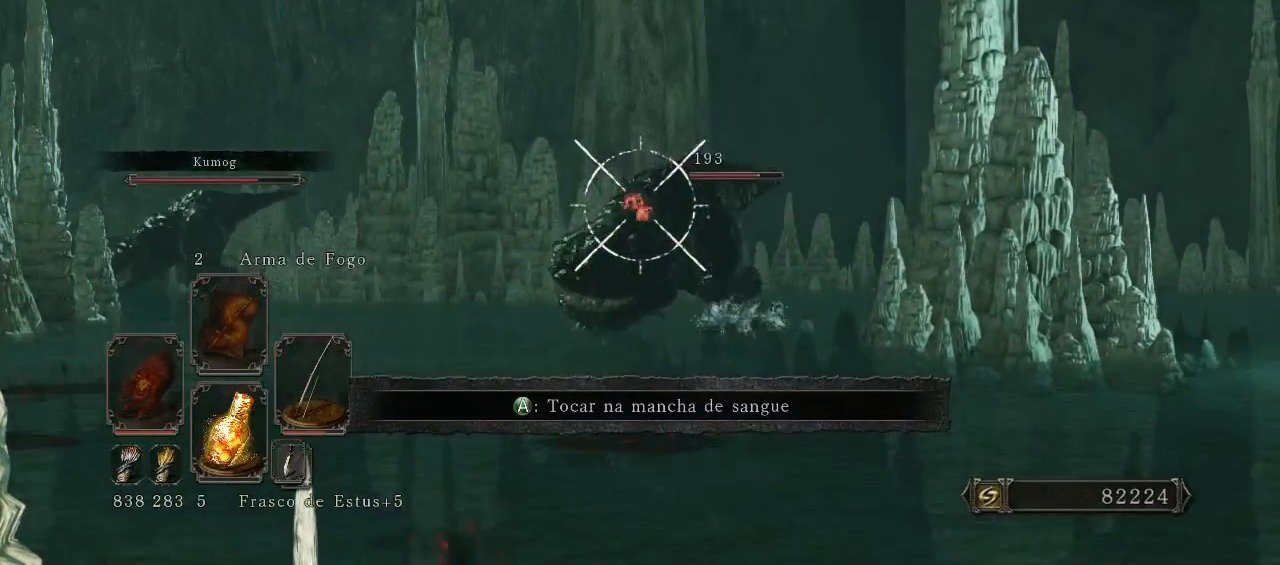
{"buttons": ["L1"], "left_stick": "center", "right_stick": "down-right", "events": [[433, "right_stick", "down-right"]]}
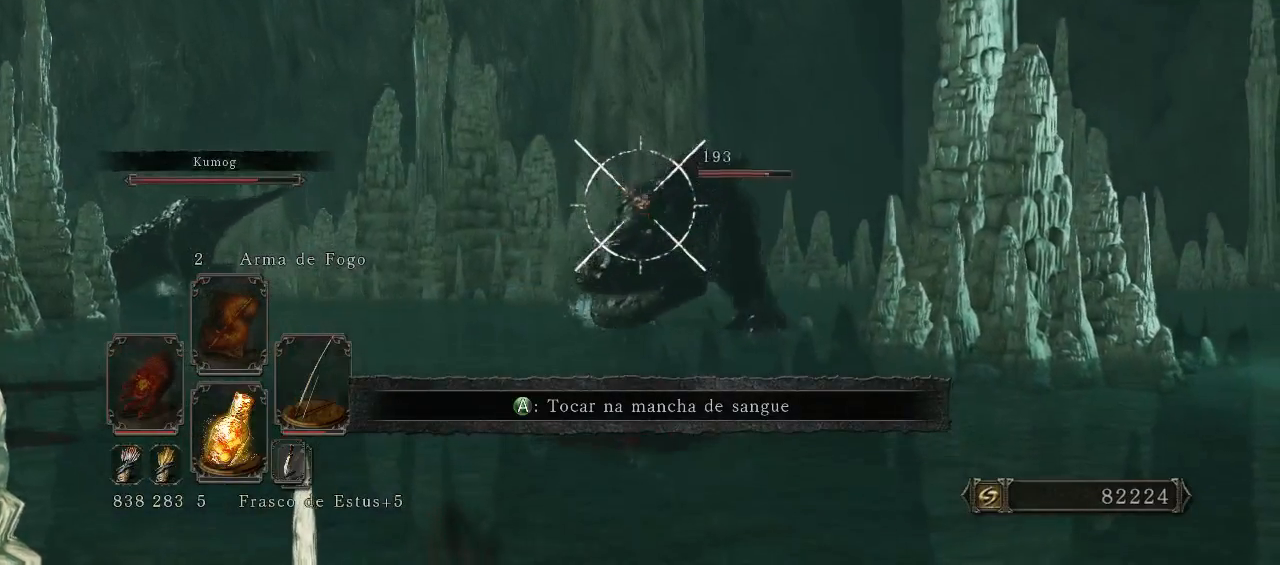
{"buttons": ["L1"], "left_stick": "center", "right_stick": "right", "events": [[67, "right_stick", "center"], [367, "right_stick", "right"]]}
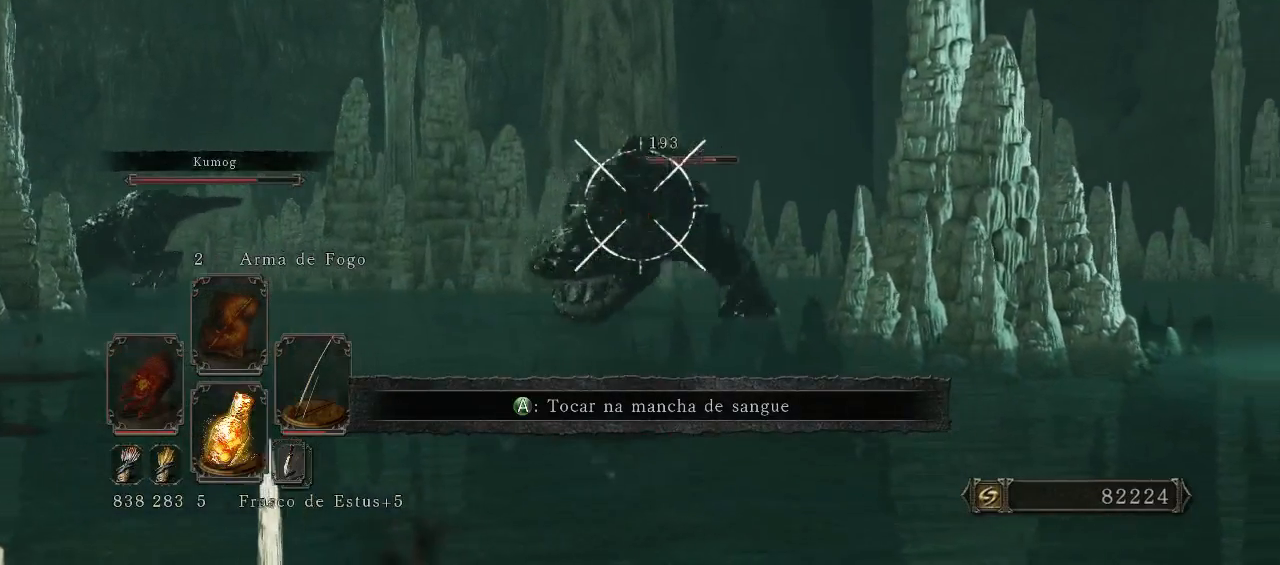
{"buttons": ["L1"], "left_stick": "center", "right_stick": "left", "events": [[67, "right_stick", "center"], [300, "right_stick", "left"]]}
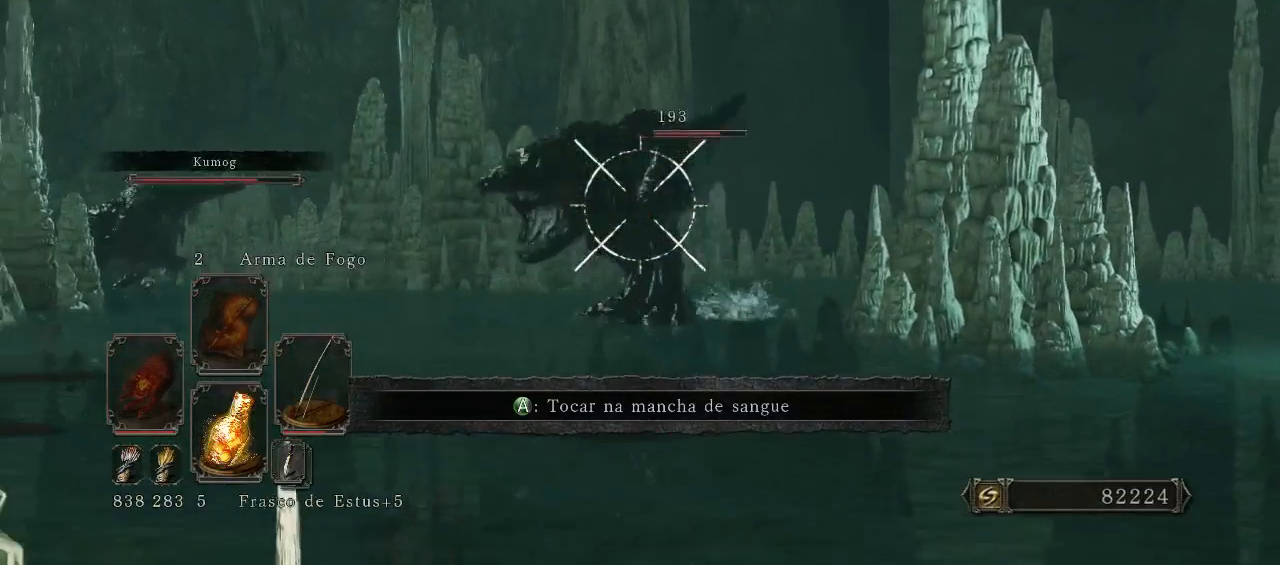
{"buttons": [], "left_stick": "up-right", "right_stick": "down-left", "events": [[67, "L1", "up"], [67, "right_stick", "center"], [200, "left_stick", "up-right"], [367, "right_stick", "down-left"]]}
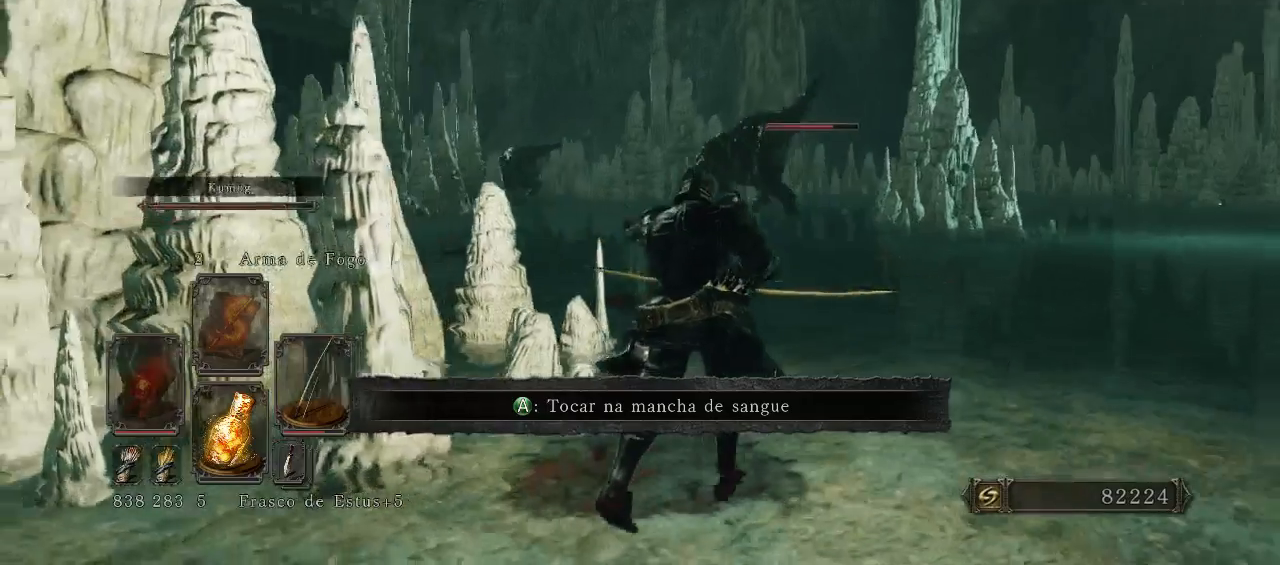
{"buttons": ["R1"], "left_stick": "up", "right_stick": "center", "events": [[333, "right_stick", "left"], [400, "left_stick", "up"], [500, "R1", "down"], [500, "right_stick", "center"]]}
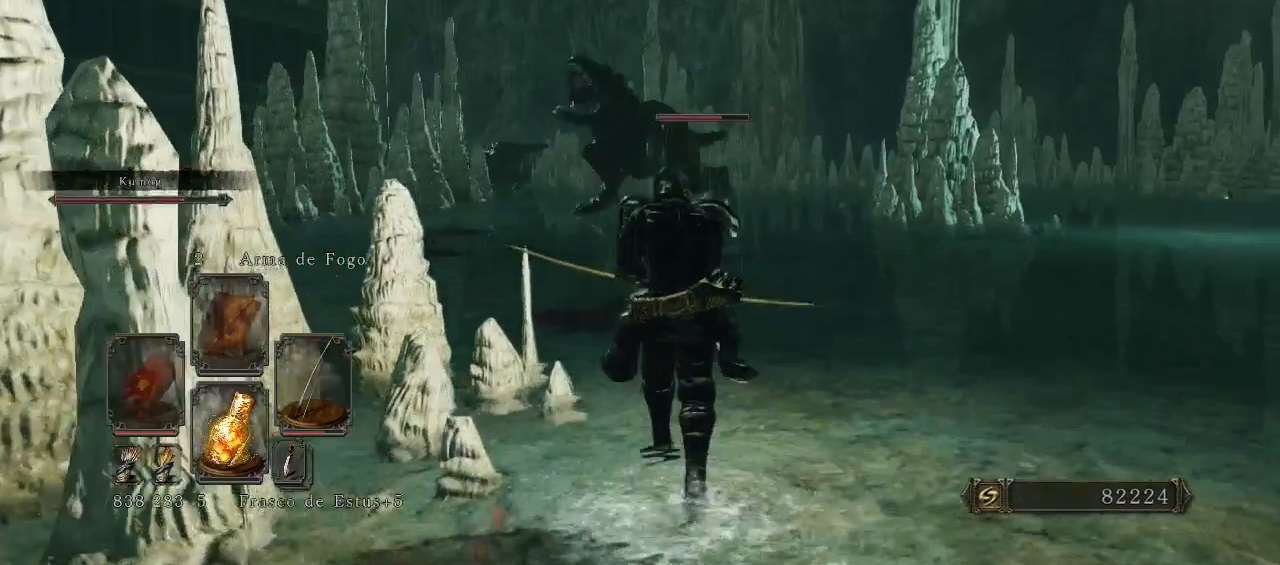
{"buttons": ["R1", "R3"], "left_stick": "up", "right_stick": "center", "events": [[233, "right_stick", "left"], [467, "right_stick", "center"], [500, "R3", "down"]]}
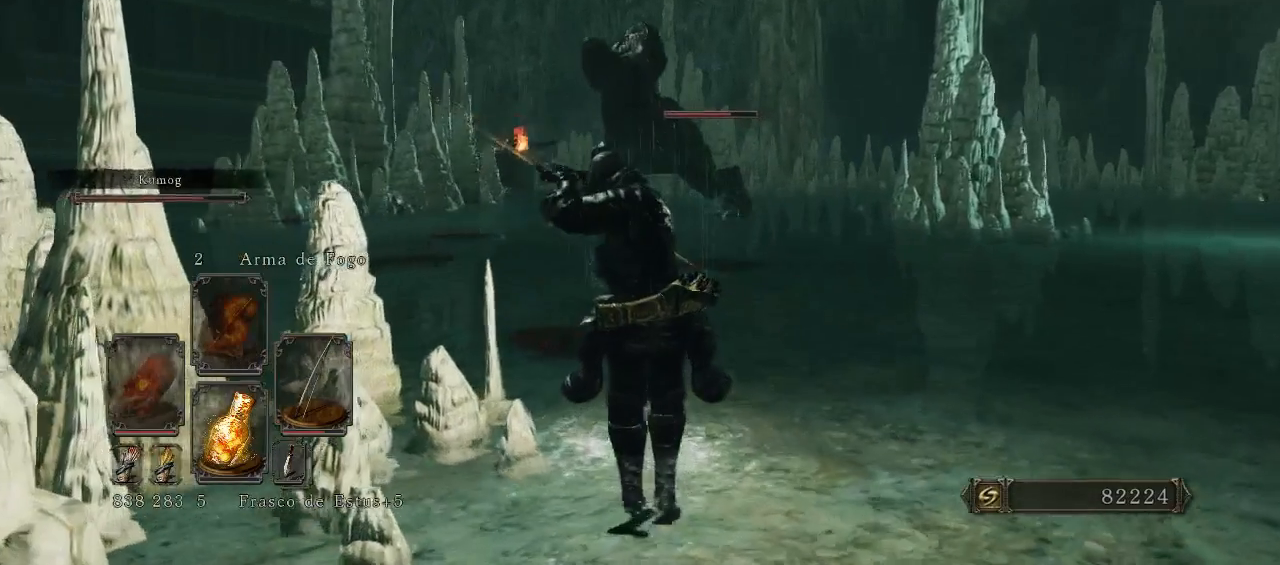
{"buttons": ["R1"], "left_stick": "up", "right_stick": "center", "events": [[200, "R3", "up"]]}
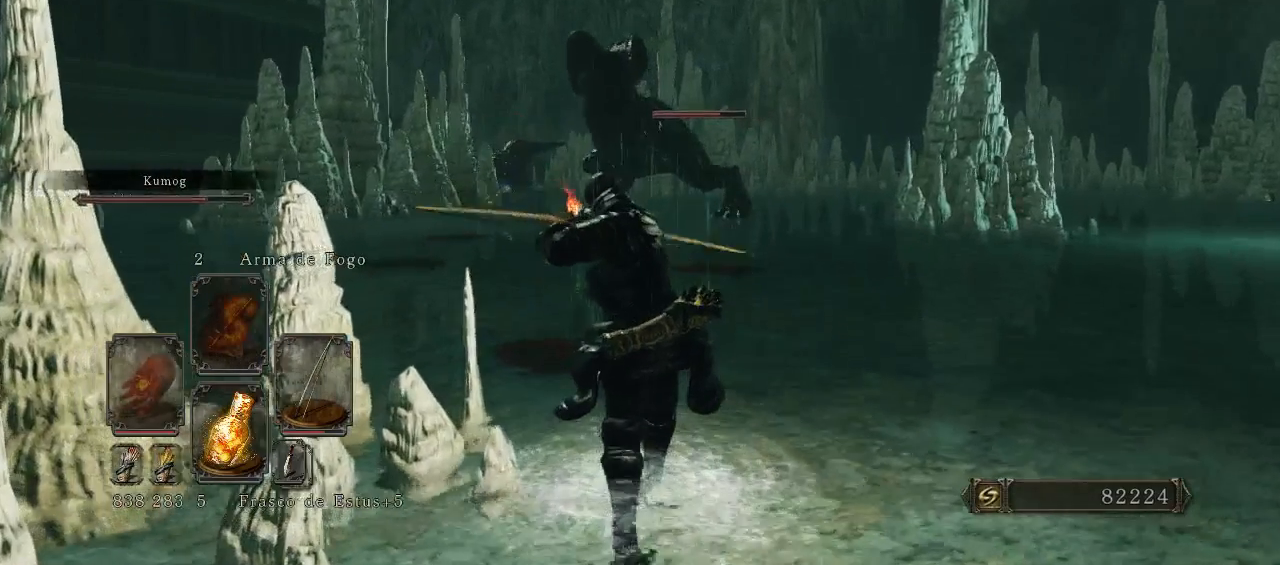
{"buttons": [], "left_stick": "up", "right_stick": "center", "events": [[67, "R1", "up"]]}
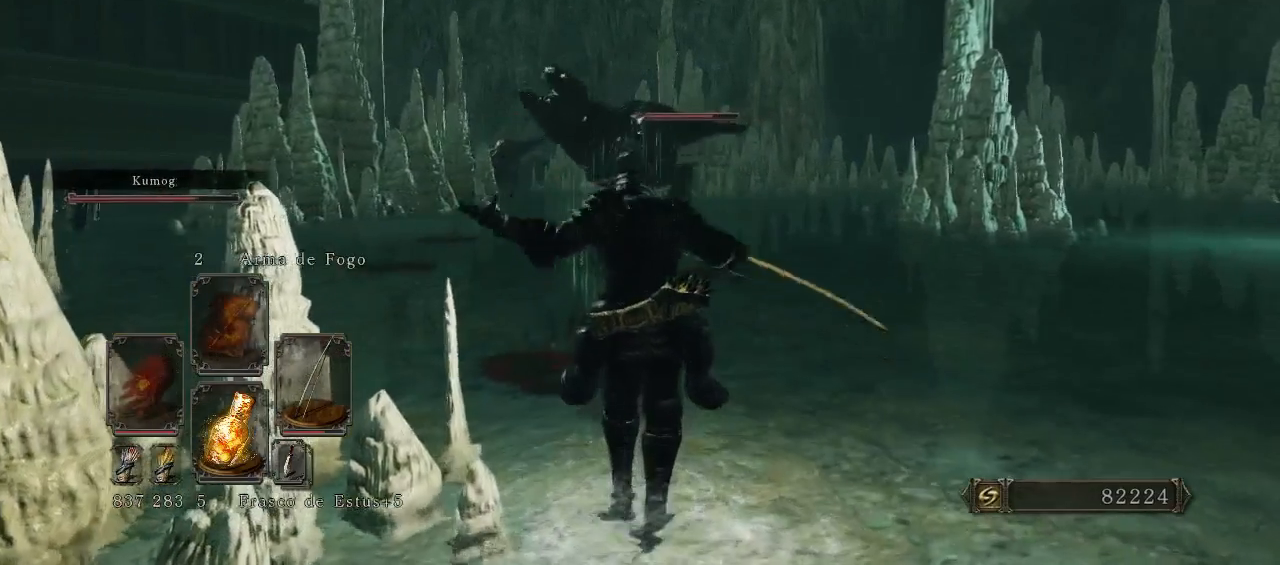
{"buttons": ["L1", "R1"], "left_stick": "center", "right_stick": "center", "events": [[133, "left_stick", "center"], [200, "L1", "down"], [433, "R1", "down"]]}
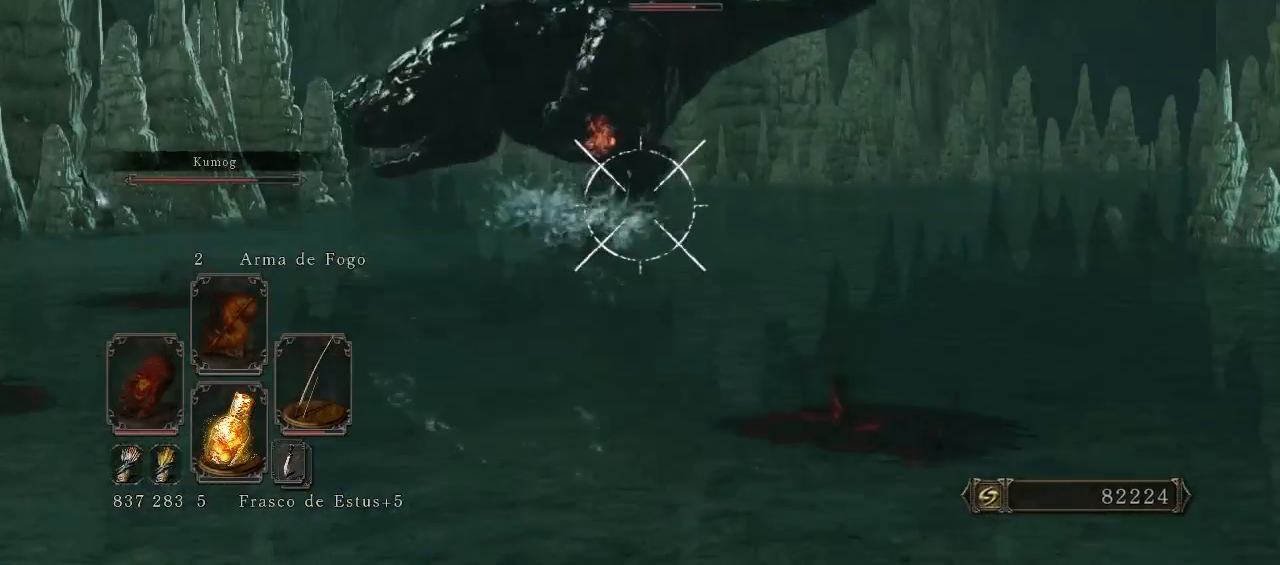
{"buttons": ["L1", "R1"], "left_stick": "center", "right_stick": "up-left", "events": [[233, "right_stick", "up-left"]]}
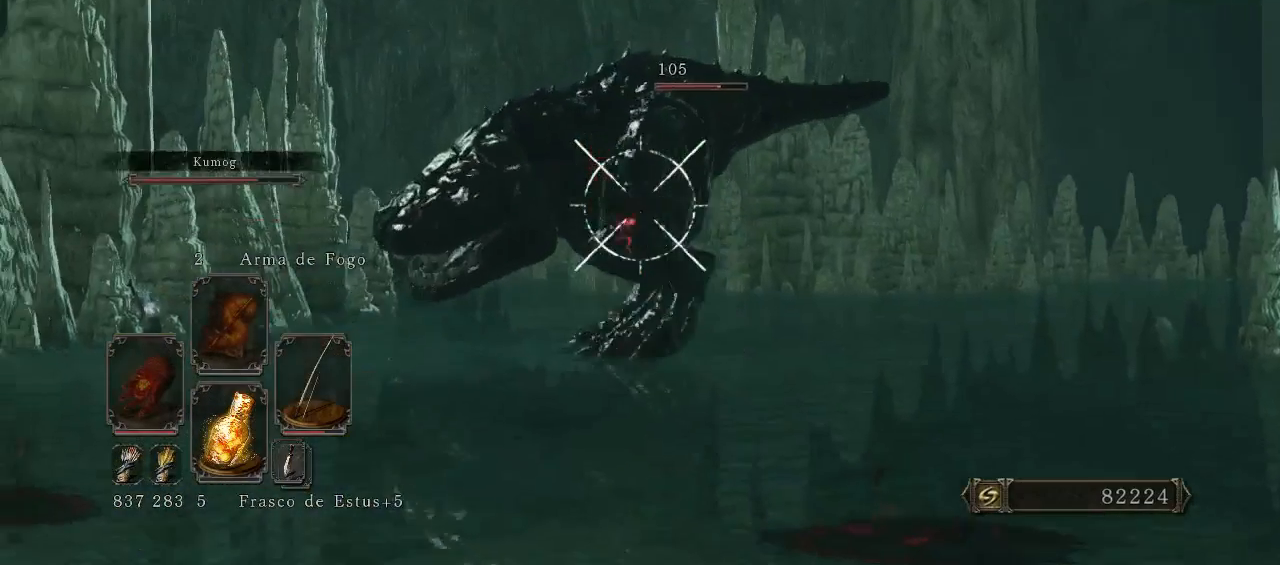
{"buttons": ["L1"], "left_stick": "center", "right_stick": "center", "events": [[67, "right_stick", "center"], [200, "right_stick", "up-left"], [300, "R1", "up"], [367, "right_stick", "center"]]}
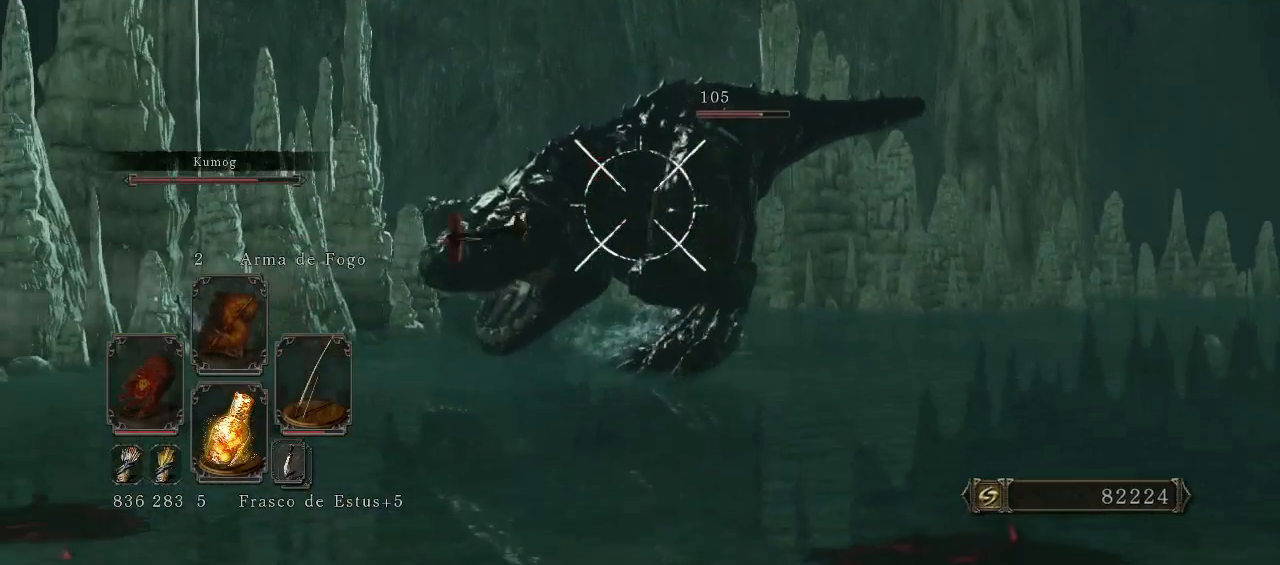
{"buttons": ["L1", "R1"], "left_stick": "up", "right_stick": "center", "events": [[367, "R1", "down"], [500, "left_stick", "up"]]}
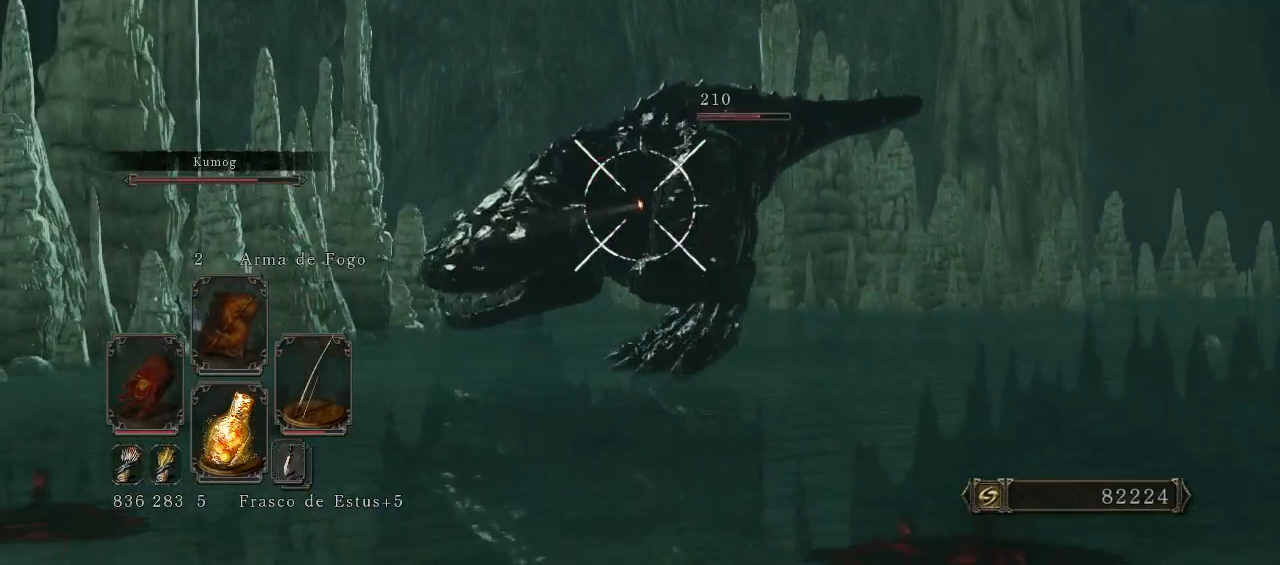
{"buttons": ["L1", "R1"], "left_stick": "center", "right_stick": "up-left", "events": [[333, "left_stick", "center"], [500, "right_stick", "up-left"]]}
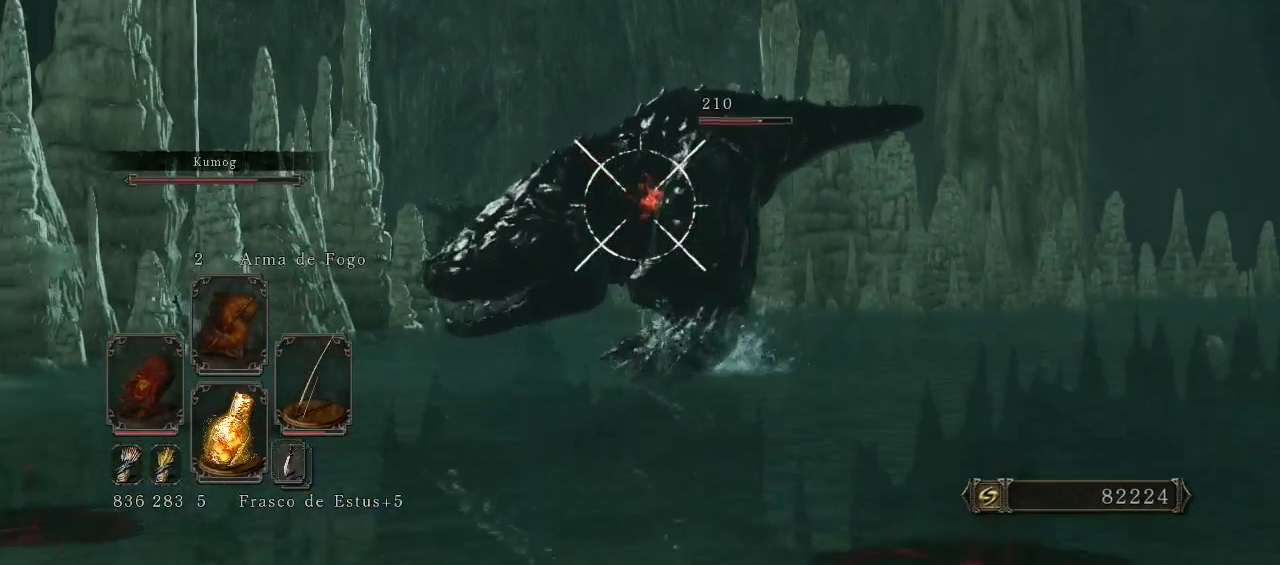
{"buttons": ["L1"], "left_stick": "center", "right_stick": "center", "events": [[200, "right_stick", "center"], [267, "right_stick", "up-left"], [300, "R1", "up"], [333, "right_stick", "center"]]}
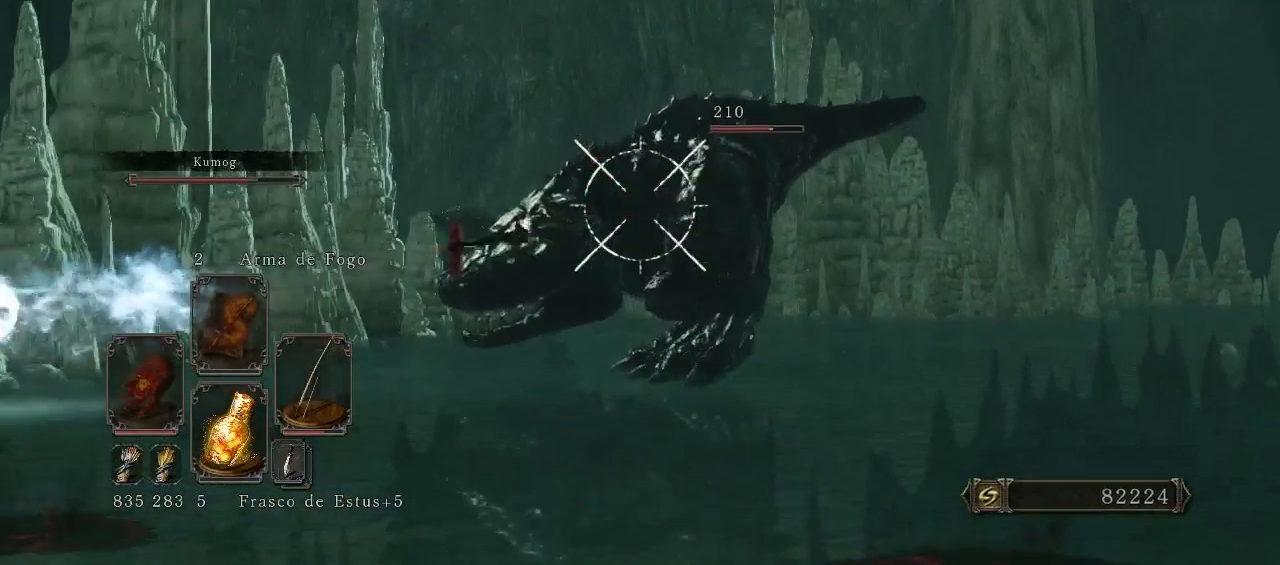
{"buttons": [], "left_stick": "center", "right_stick": "center", "events": [[367, "L1", "up"]]}
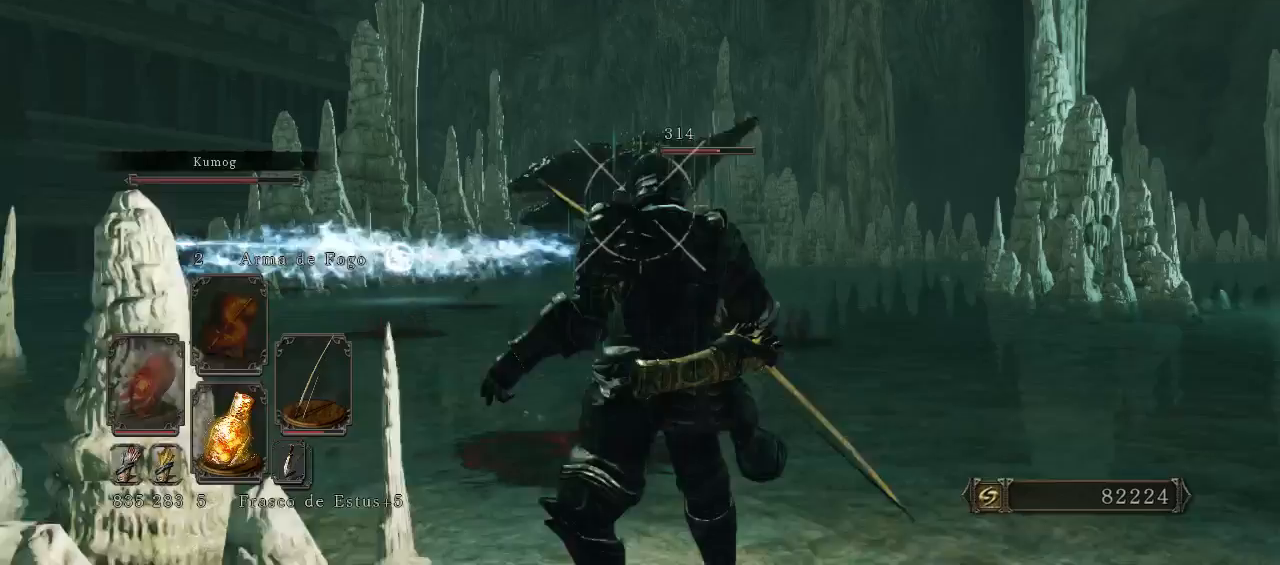
{"buttons": [], "left_stick": "up", "right_stick": "down", "events": [[367, "left_stick", "up"], [433, "right_stick", "down"]]}
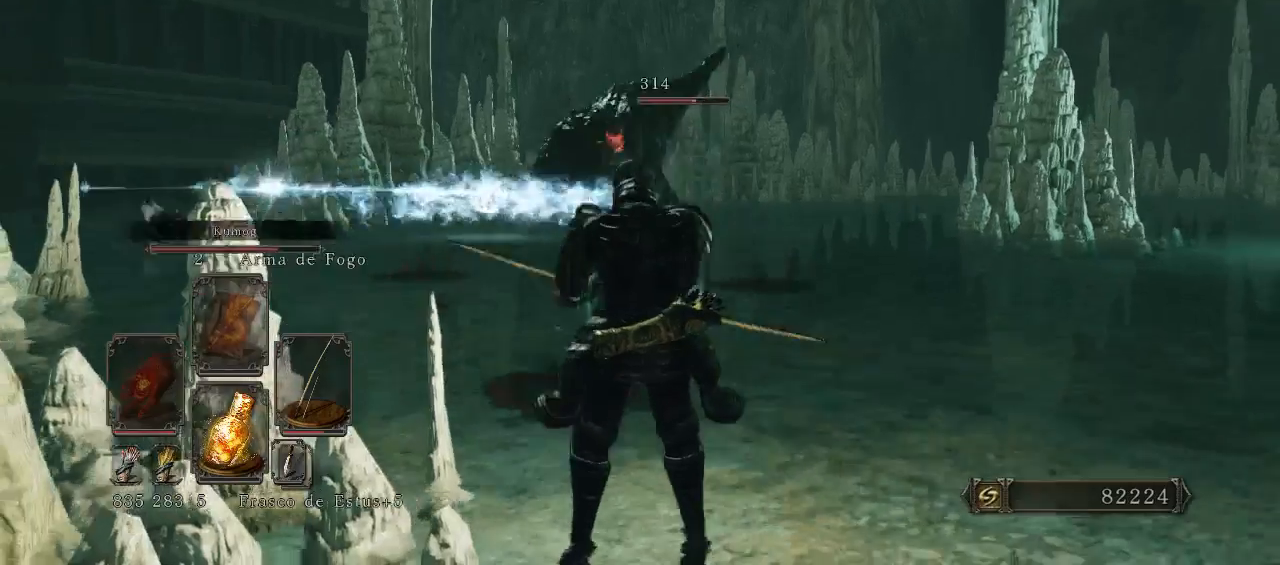
{"buttons": [], "left_stick": "up-left", "right_stick": "center", "events": [[67, "left_stick", "up-left"], [67, "right_stick", "center"]]}
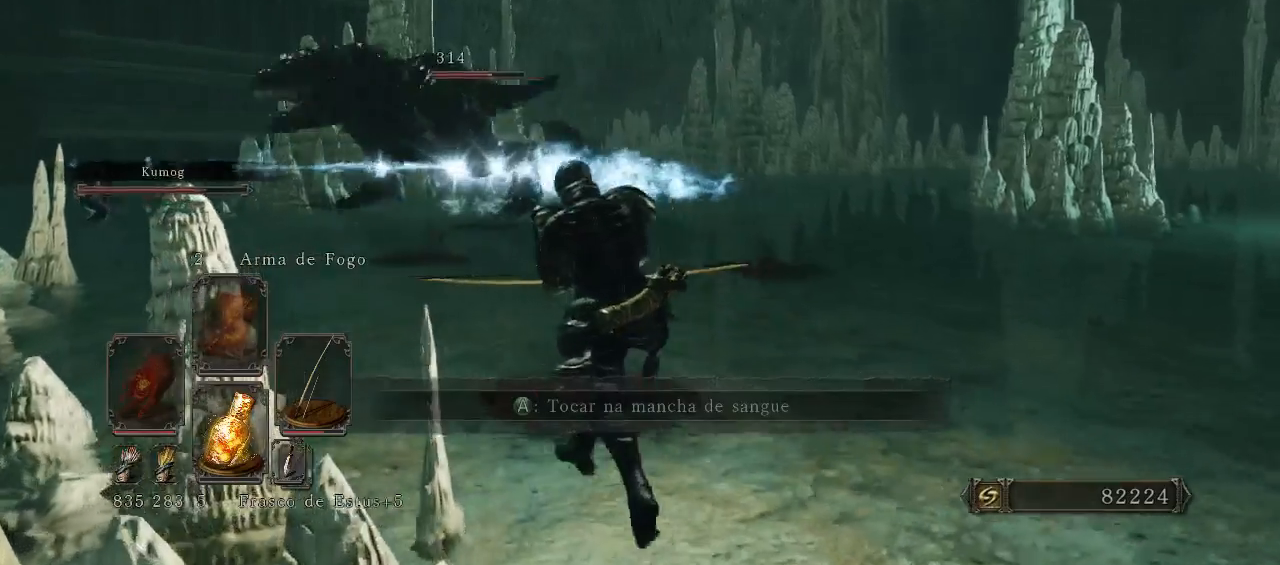
{"buttons": [], "left_stick": "up", "right_stick": "center", "events": [[133, "right_stick", "left"], [300, "right_stick", "center"], [367, "left_stick", "up"]]}
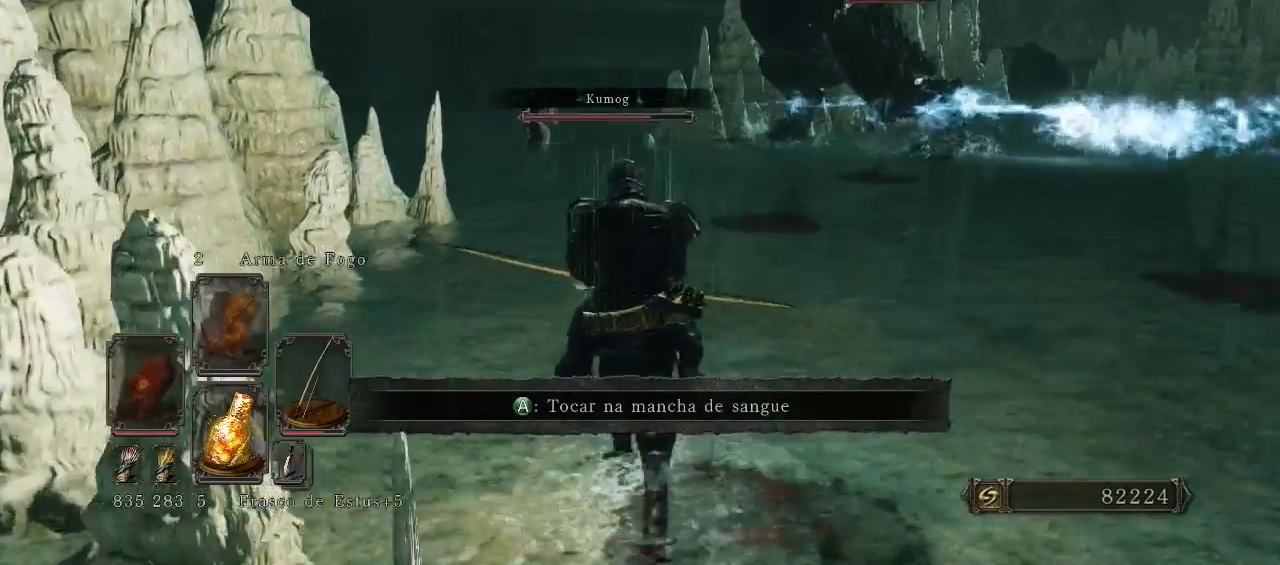
{"buttons": ["R1"], "left_stick": "up", "right_stick": "center", "events": [[233, "R3", "down"], [367, "R3", "up"], [500, "R1", "down"]]}